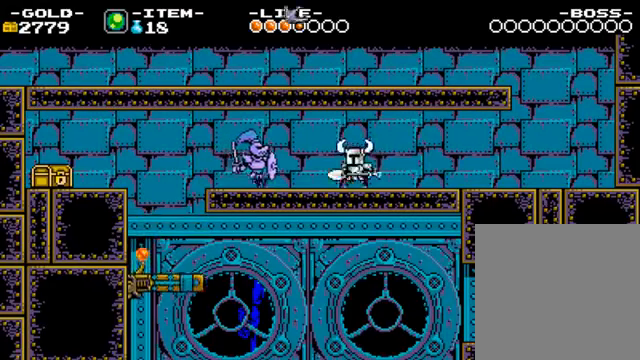
Gameplay with a controller (PlayStation layout); each line is a JSON object with the inputs held at the frame after it (dt_ms = milliseconds from this image to that frame). "events" lists button and stick changes between this image and that frame as [ms after this image, input, new state], when the widget could be followed in between. Not read: L3 R3.
{"dt_ms": 500, "buttons": [], "left_stick": "center", "right_stick": "center", "events": [[200, "left_stick", "left"], [334, "CIRCLE", "down"], [434, "left_stick", "center"], [467, "CIRCLE", "up"]]}
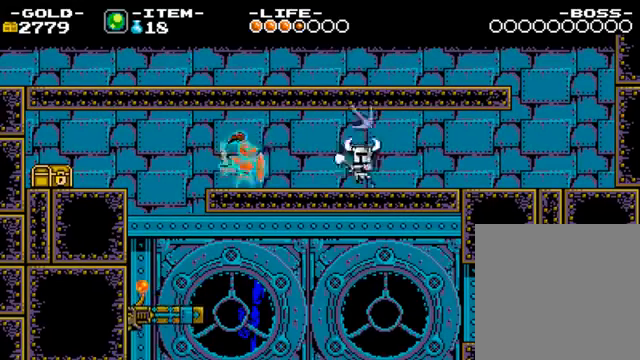
{"dt_ms": 500, "buttons": [], "left_stick": "left", "right_stick": "center", "events": [[367, "left_stick", "left"]]}
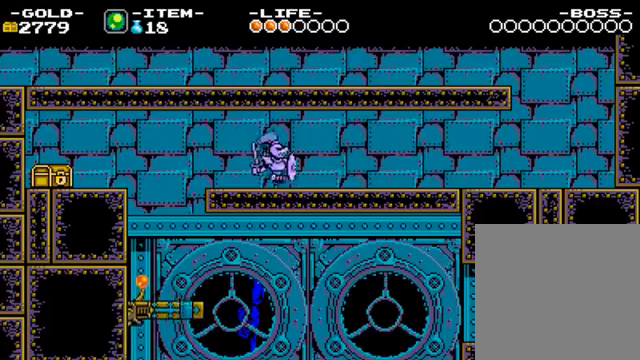
{"dt_ms": 500, "buttons": ["CIRCLE"], "left_stick": "center", "right_stick": "center", "events": [[367, "CIRCLE", "down"], [400, "left_stick", "center"]]}
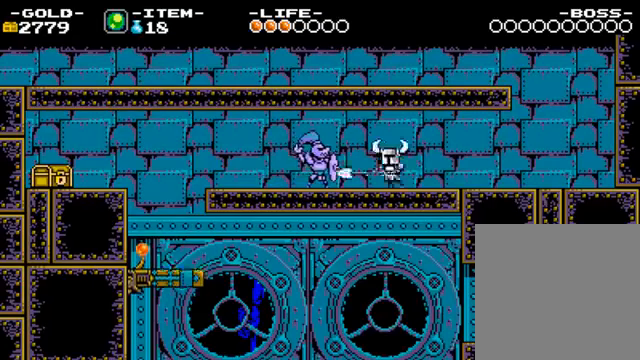
{"dt_ms": 1000, "buttons": [], "left_stick": "down-left", "right_stick": "center"}
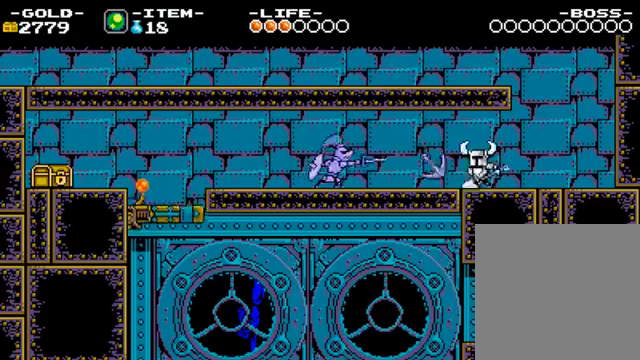
{"dt_ms": 500, "buttons": [], "left_stick": "center", "right_stick": "center", "events": [[33, "CIRCLE", "down"], [67, "left_stick", "center"], [133, "CIRCLE", "up"]]}